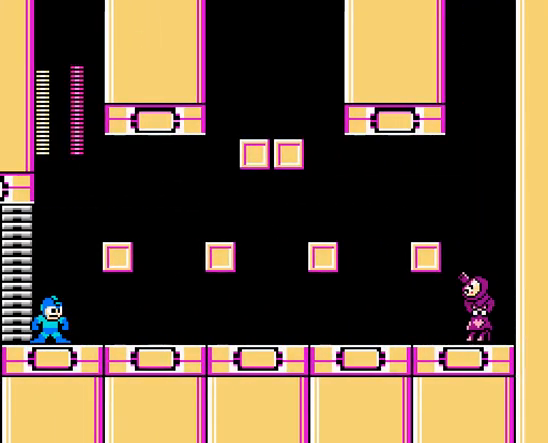
Gameplay with a controller; each line is a JSON object with the inputs held at the frame after it (dt_ms = milliseconds from this image to that frame). "events" lists button and stick changes between this image and that frame as [ms after this image, input, new state], when the widget could be followed in between. Not read: L3 R3 X Y.
{"dt_ms": 500, "buttons": [], "events": []}
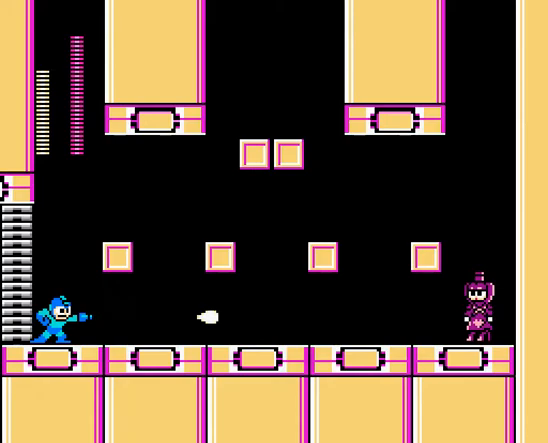
{"dt_ms": 500, "buttons": ["A"], "events": [[167, "A", "down"]]}
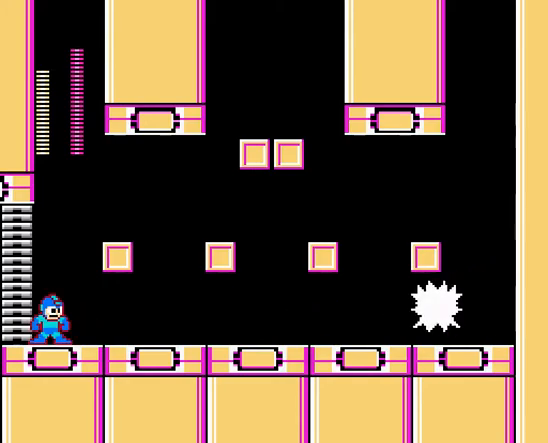
{"dt_ms": 500, "buttons": ["A", "B", "DPAD_RIGHT"]}
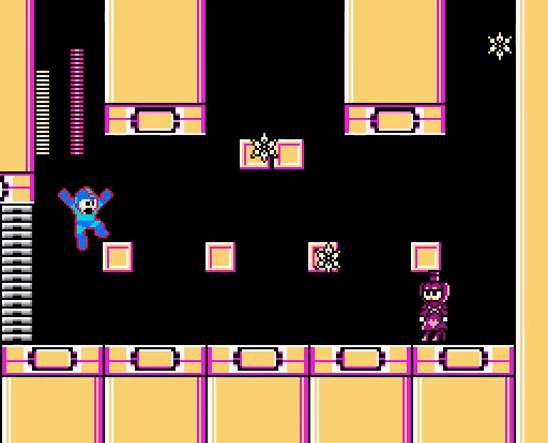
{"dt_ms": 500, "buttons": ["A", "DPAD_LEFT"], "events": [[100, "B", "up"], [133, "DPAD_RIGHT", "up"], [233, "DPAD_LEFT", "down"]]}
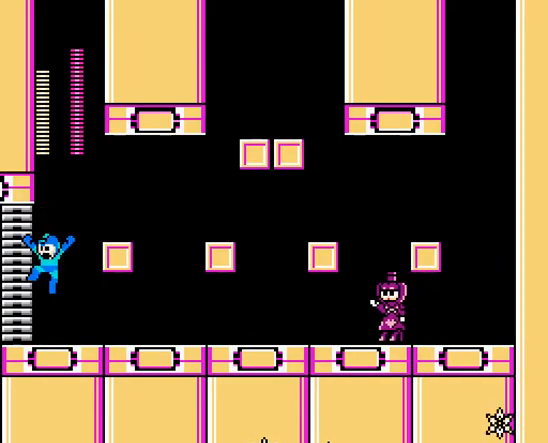
{"dt_ms": 500, "buttons": ["A", "B", "C"], "events": [[33, "DPAD_RIGHT", "down"], [100, "DPAD_LEFT", "up"], [200, "DPAD_RIGHT", "up"], [233, "A", "up"], [300, "A", "down"], [467, "B", "down"], [467, "C", "down"]]}
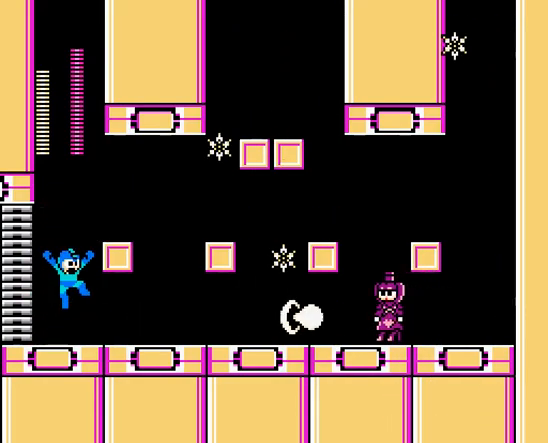
{"dt_ms": 1000, "buttons": ["A", "DPAD_LEFT"]}
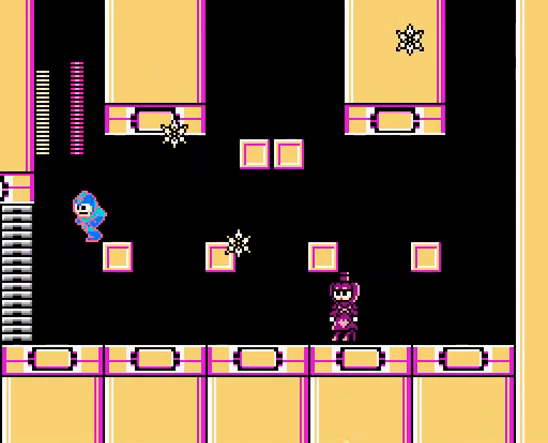
{"dt_ms": 500, "buttons": ["A"], "events": [[267, "DPAD_RIGHT", "down"], [300, "DPAD_LEFT", "up"], [400, "DPAD_RIGHT", "up"], [433, "A", "up"], [500, "A", "down"]]}
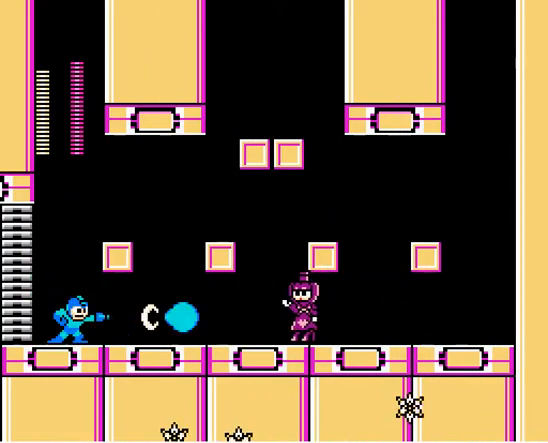
{"dt_ms": 500, "buttons": ["A", "DPAD_RIGHT"], "events": [[100, "B", "down"], [100, "C", "down"], [133, "DPAD_LEFT", "down"], [267, "DPAD_RIGHT", "down"], [333, "DPAD_LEFT", "up"], [433, "B", "up"], [433, "C", "up"]]}
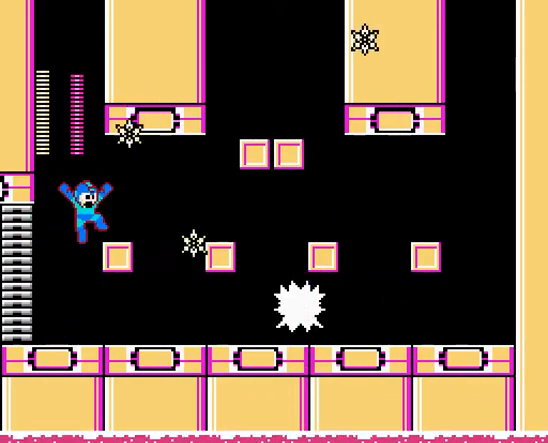
{"dt_ms": 500, "buttons": ["A"], "events": [[33, "DPAD_RIGHT", "up"]]}
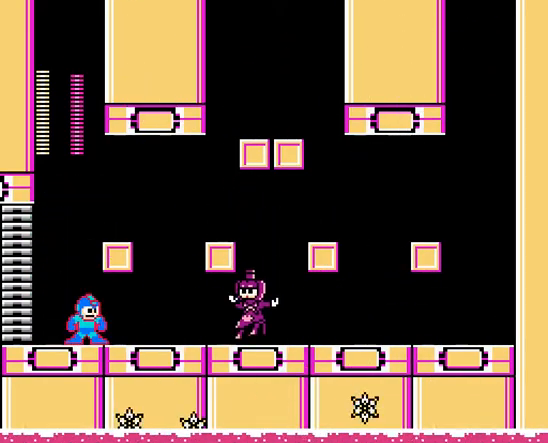
{"dt_ms": 500, "buttons": ["A"], "events": [[400, "A", "up"], [467, "A", "down"]]}
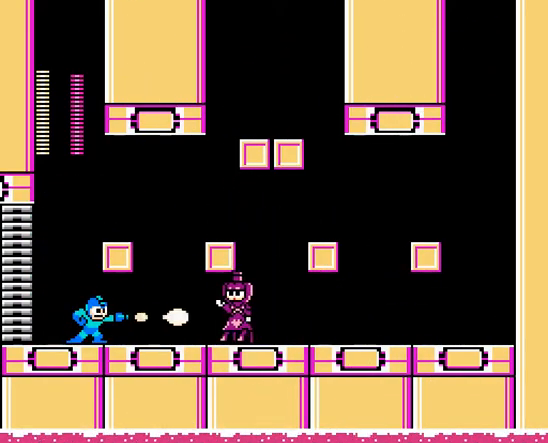
{"dt_ms": 500, "buttons": ["A", "B", "DPAD_RIGHT"], "events": [[333, "B", "down"], [333, "C", "down"], [433, "DPAD_RIGHT", "down"], [500, "C", "up"]]}
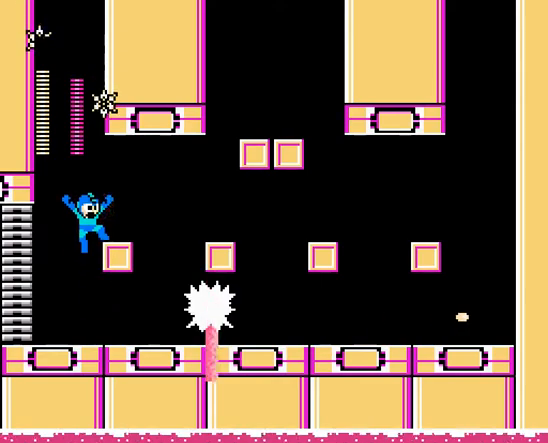
{"dt_ms": 500, "buttons": ["A", "DPAD_RIGHT"], "events": [[100, "B", "up"], [167, "DPAD_RIGHT", "up"], [300, "DPAD_RIGHT", "down"]]}
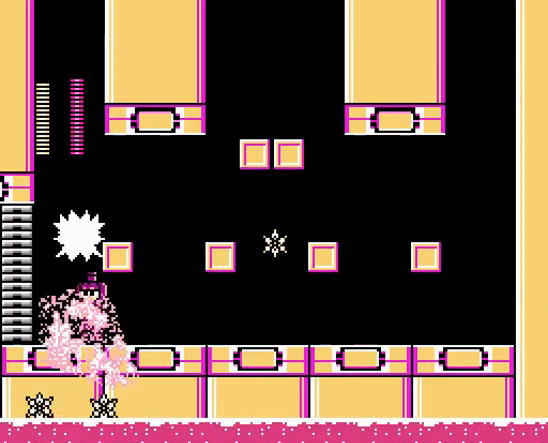
{"dt_ms": 500, "buttons": ["A", "C", "DPAD_RIGHT"], "events": [[33, "DPAD_RIGHT", "up"], [200, "DPAD_RIGHT", "down"], [333, "C", "down"]]}
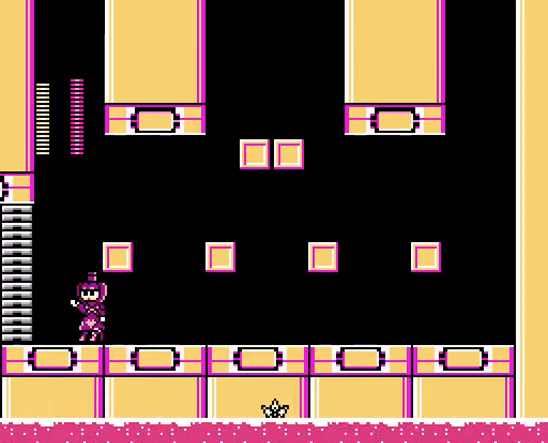
{"dt_ms": 500, "buttons": ["A", "DPAD_RIGHT"], "events": [[67, "C", "up"], [300, "C", "down"], [467, "C", "up"]]}
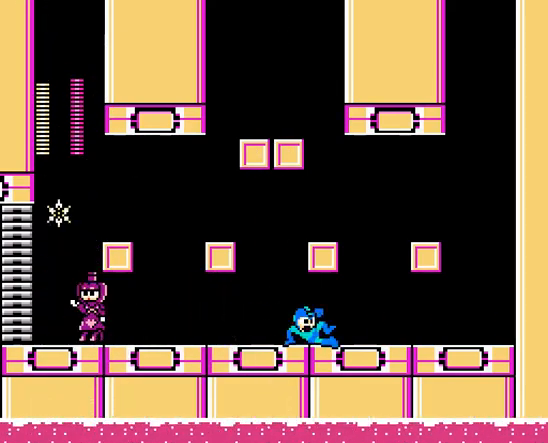
{"dt_ms": 500, "buttons": ["A", "C", "DPAD_RIGHT"], "events": [[100, "DPAD_LEFT", "down"], [167, "DPAD_RIGHT", "up"], [200, "A", "up"], [233, "A", "down"], [267, "DPAD_LEFT", "up"], [267, "DPAD_RIGHT", "down"], [400, "C", "down"]]}
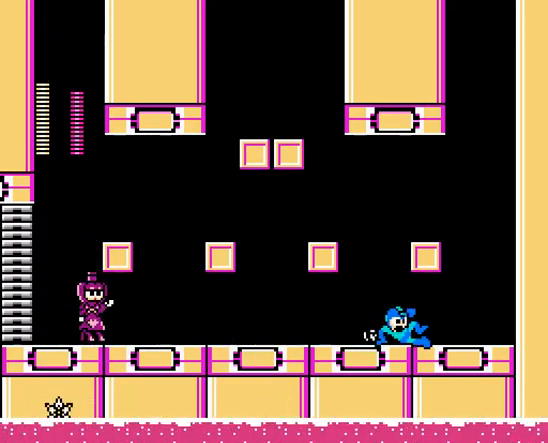
{"dt_ms": 500, "buttons": ["A", "DPAD_RIGHT"], "events": [[100, "C", "up"]]}
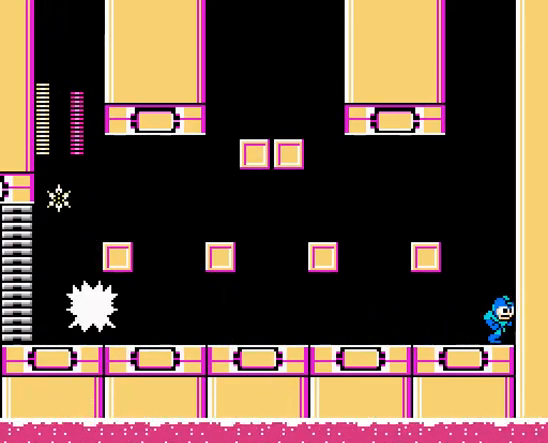
{"dt_ms": 500, "buttons": ["A"], "events": [[100, "DPAD_LEFT", "down"], [133, "DPAD_RIGHT", "up"], [233, "DPAD_LEFT", "up"]]}
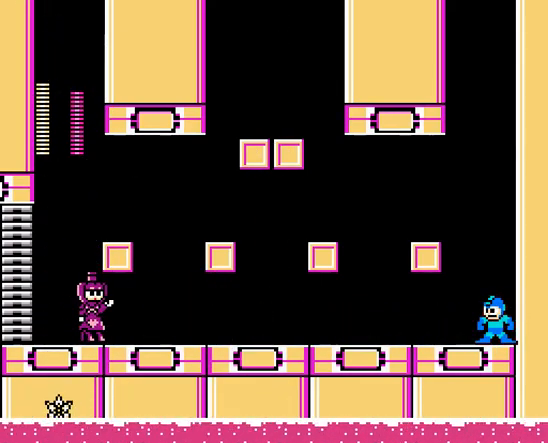
{"dt_ms": 500, "buttons": ["A"], "events": []}
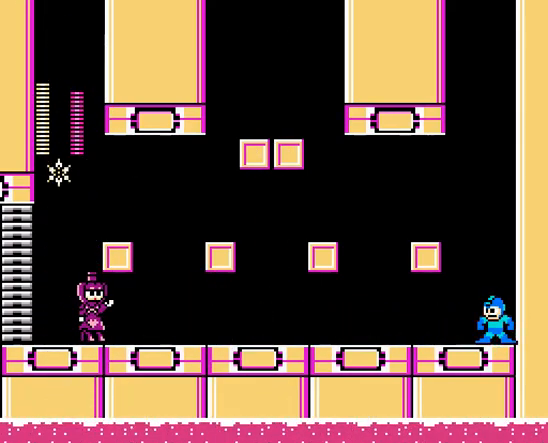
{"dt_ms": 500, "buttons": ["A"], "events": [[133, "A", "up"], [267, "A", "down"]]}
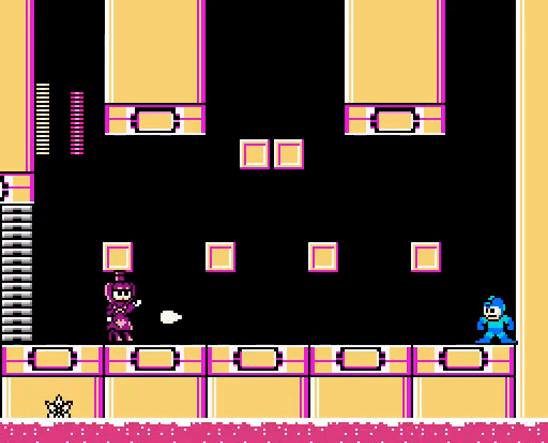
{"dt_ms": 500, "buttons": ["A"], "events": []}
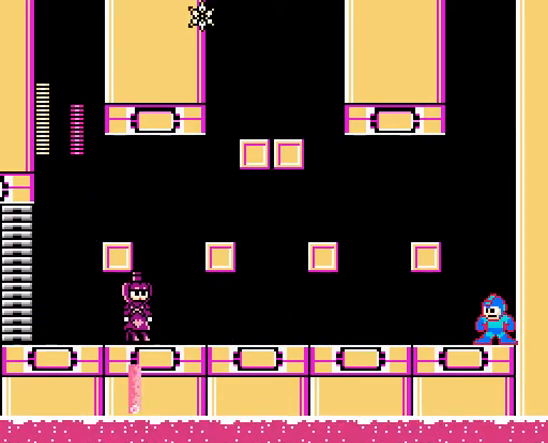
{"dt_ms": 500, "buttons": ["A"], "events": []}
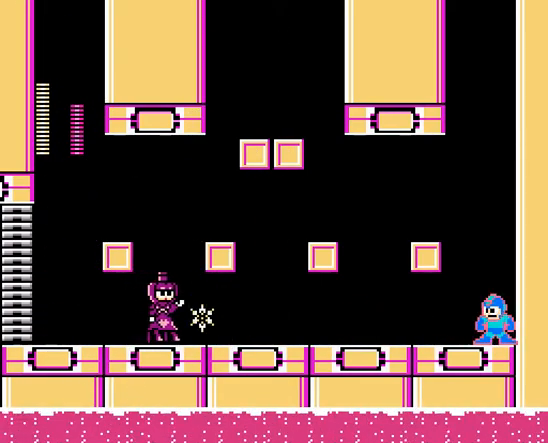
{"dt_ms": 500, "buttons": ["A"], "events": [[400, "A", "up"], [467, "A", "down"]]}
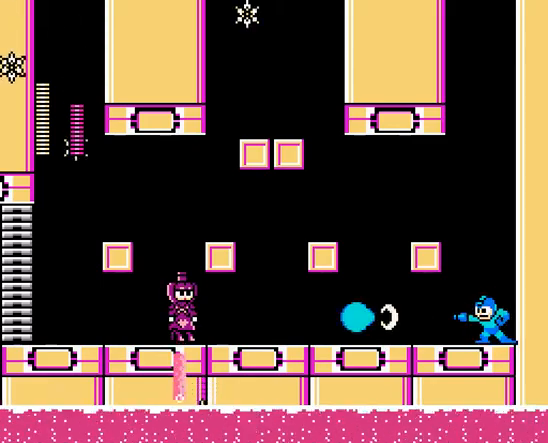
{"dt_ms": 500, "buttons": ["A"], "events": []}
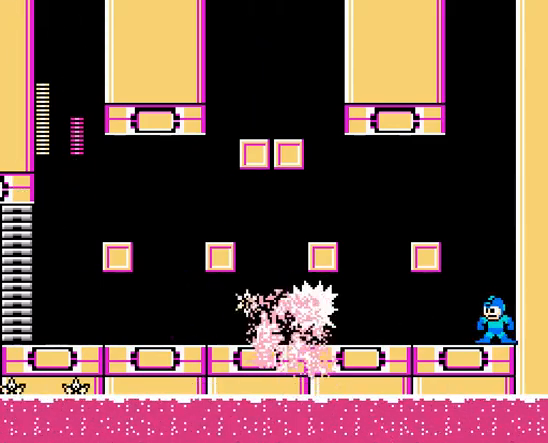
{"dt_ms": 500, "buttons": ["A", "B", "DPAD_LEFT"], "events": [[233, "B", "down"], [333, "C", "down"], [467, "DPAD_LEFT", "down"], [500, "C", "up"]]}
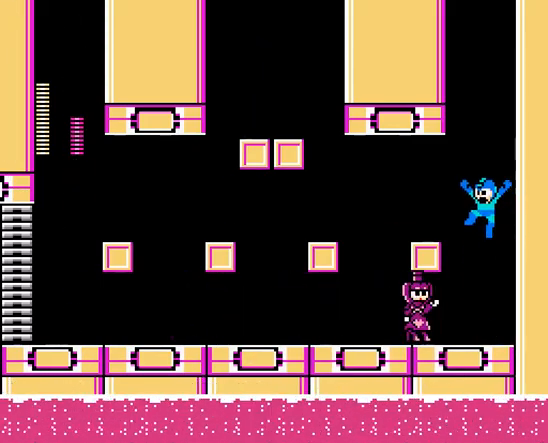
{"dt_ms": 500, "buttons": ["A", "B", "C", "DPAD_LEFT"]}
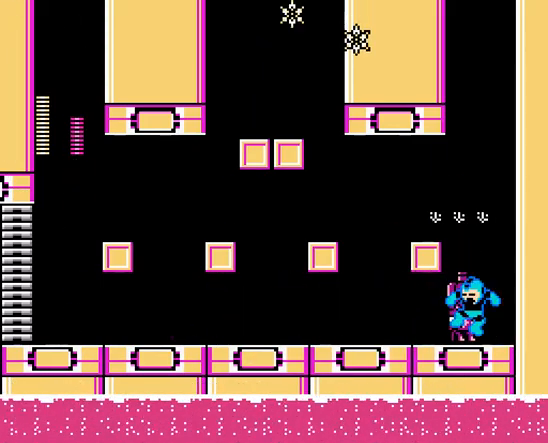
{"dt_ms": 500, "buttons": ["A", "B", "C", "DPAD_LEFT"], "events": [[133, "B", "up"], [133, "C", "up"], [300, "B", "down"], [300, "C", "down"]]}